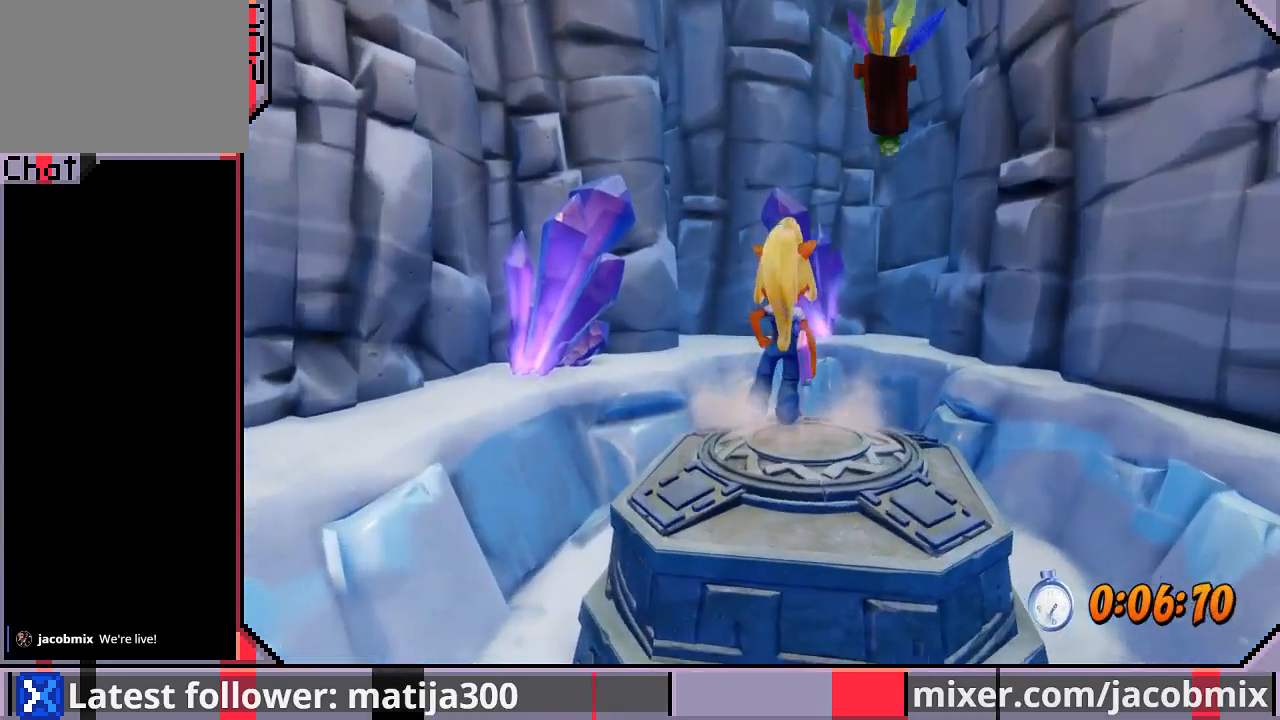
Gameplay with a controller (PlayStation layout); each line is a JSON object with the inputs held at the frame after it (dt_ms = milliseconds from this image to that frame). "events" lists button and stick changes between this image and that frame as [ms after this image, input, new state], when the widget could be followed in between. Not read: L2 R1 R2.
{"dt_ms": 500, "buttons": [], "left_stick": "center", "right_stick": "center", "events": [[233, "DPAD_DOWN", "up"]]}
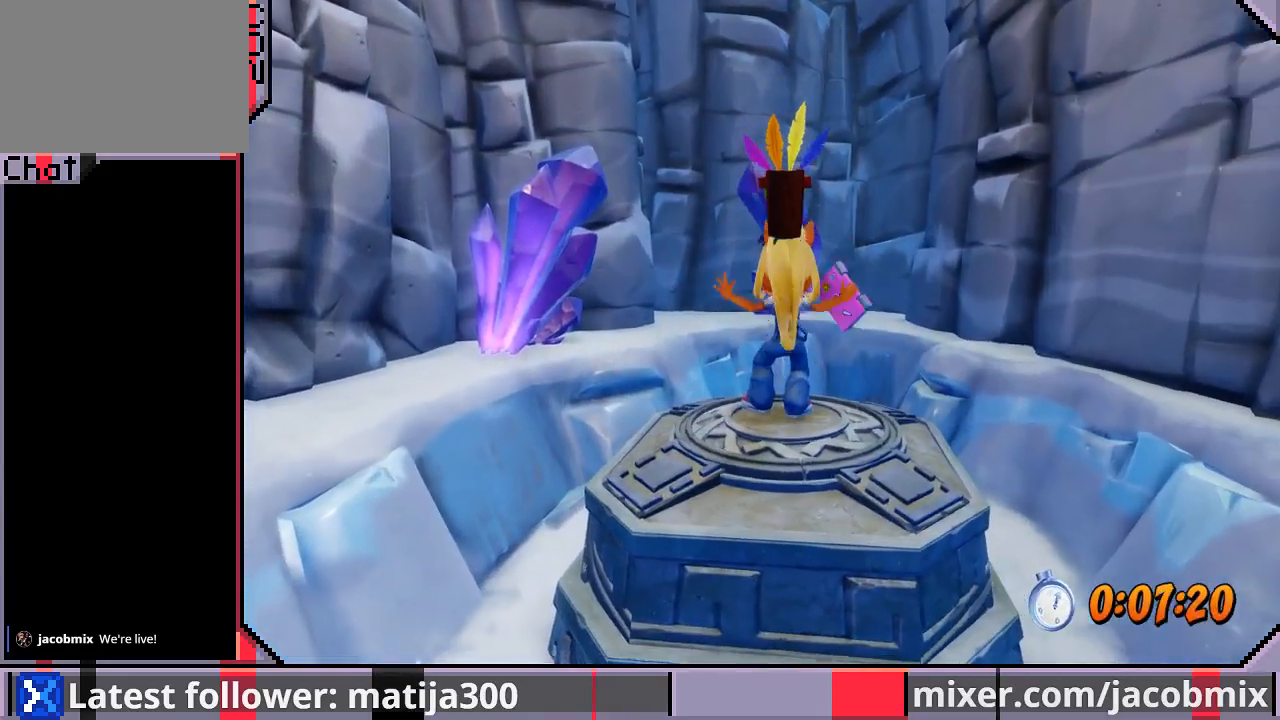
{"dt_ms": 500, "buttons": [], "left_stick": "center", "right_stick": "center", "events": []}
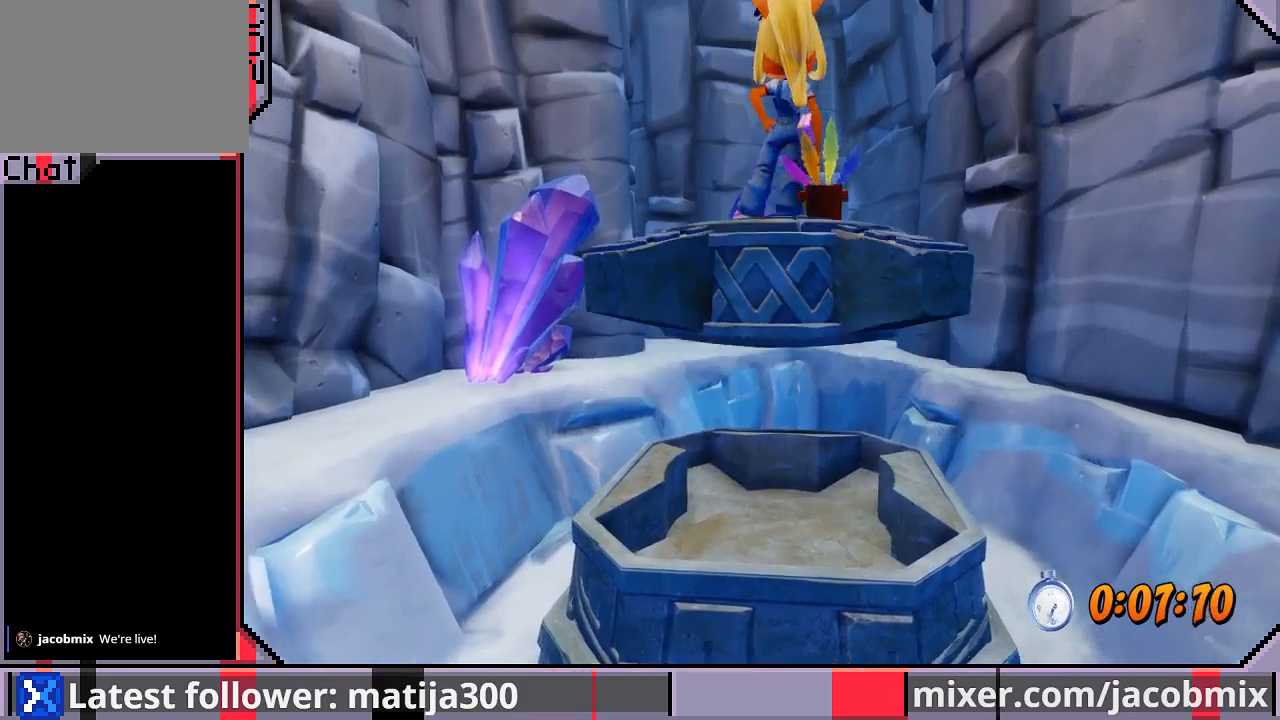
{"dt_ms": 500, "buttons": [], "left_stick": "center", "right_stick": "center", "events": []}
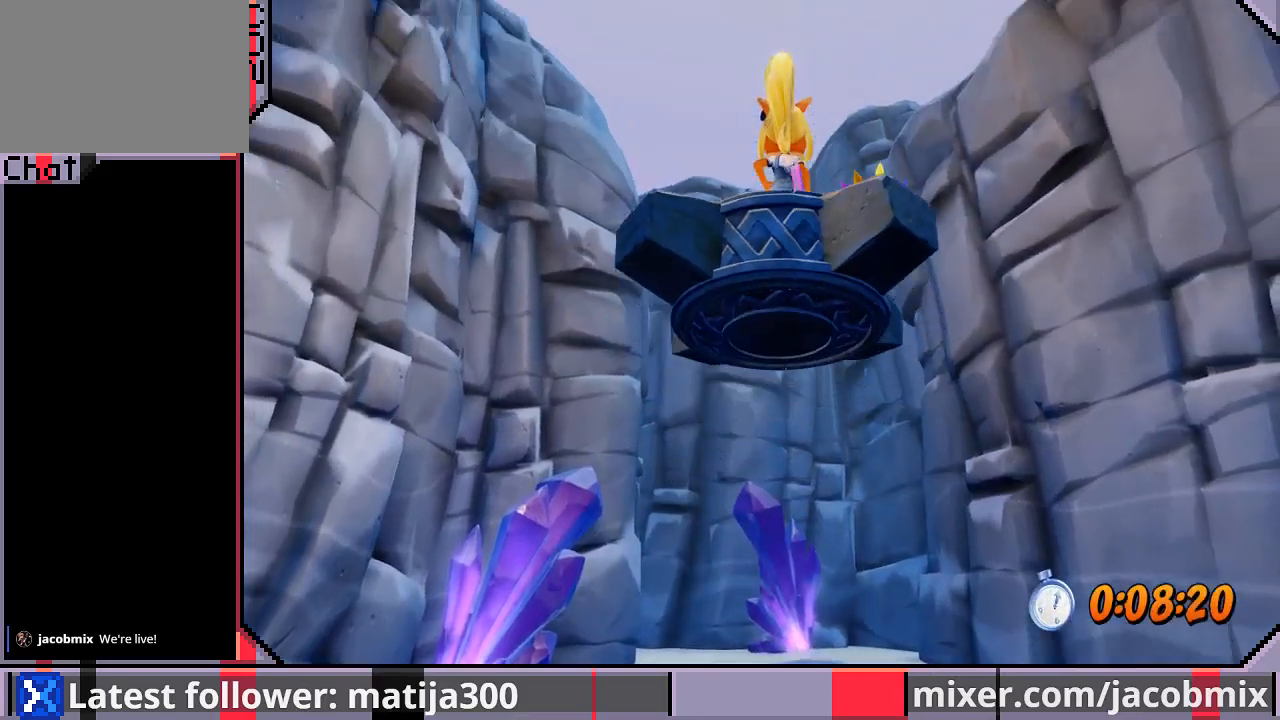
{"dt_ms": 500, "buttons": [], "left_stick": "center", "right_stick": "center", "events": []}
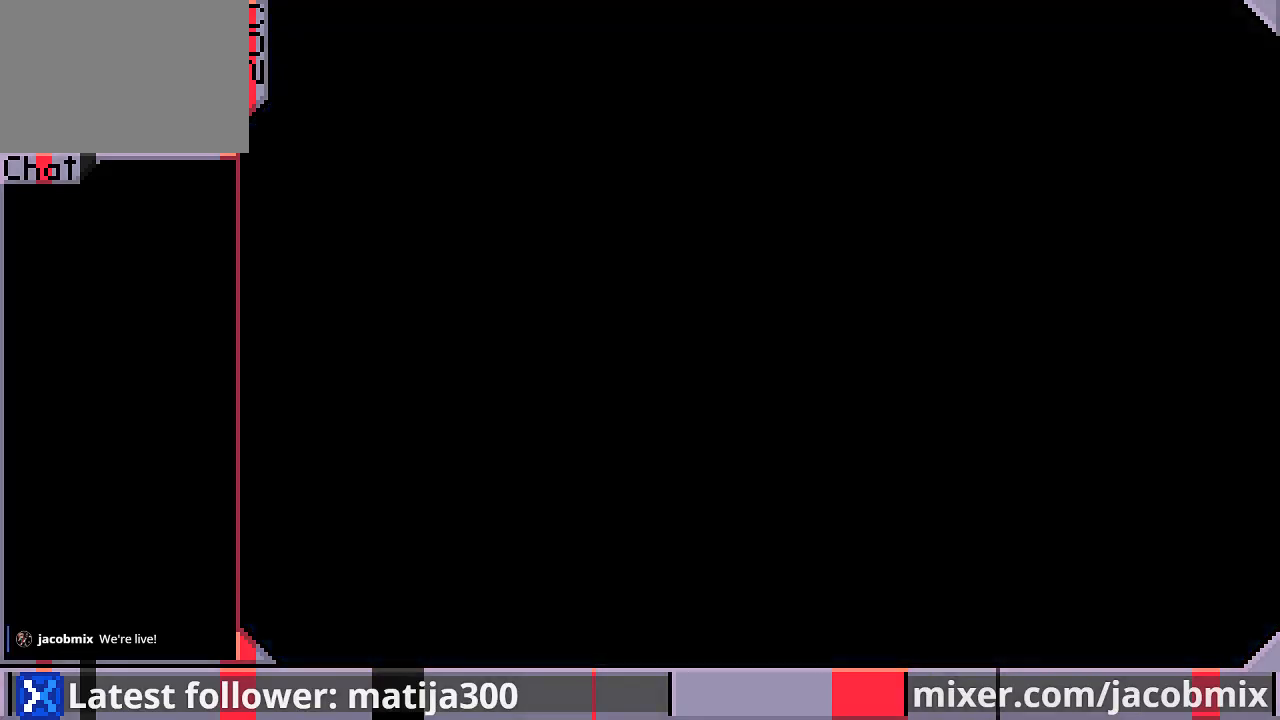
{"dt_ms": 500, "buttons": ["DPAD_UP", "DPAD_RIGHT"], "left_stick": "center", "right_stick": "center", "events": [[267, "DPAD_UP", "down"], [433, "DPAD_RIGHT", "down"]]}
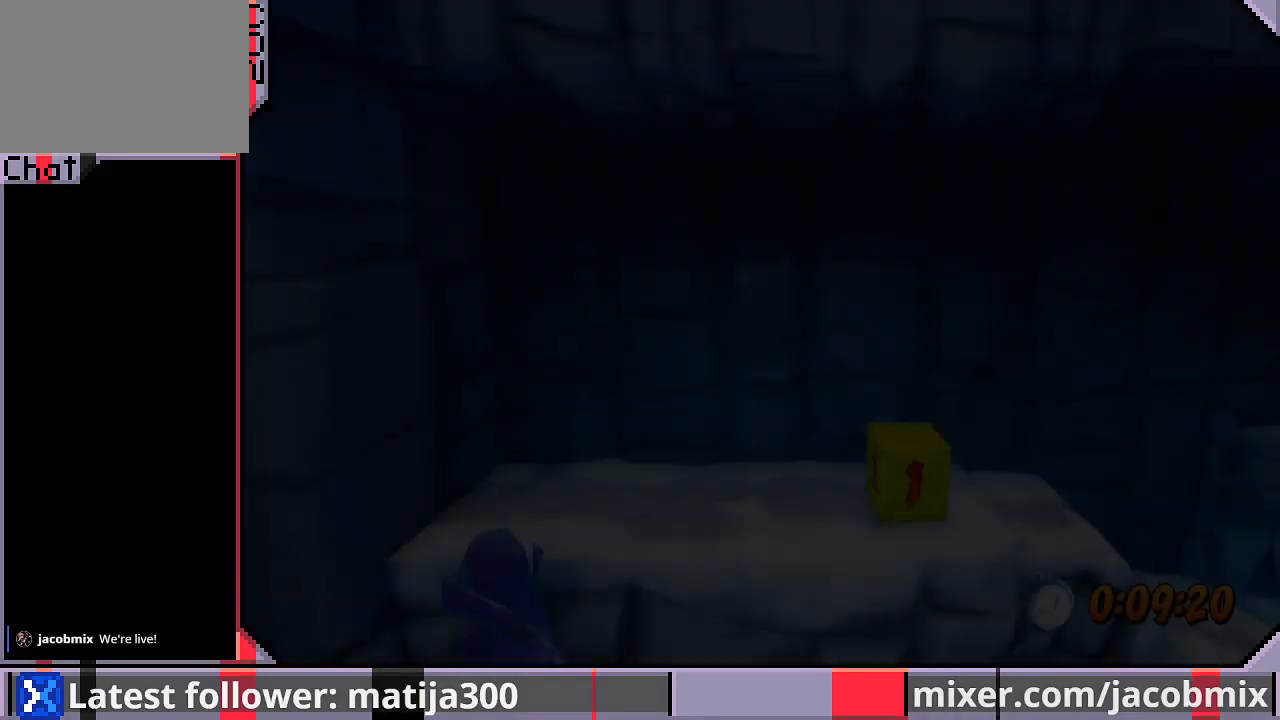
{"dt_ms": 500, "buttons": ["DPAD_UP", "DPAD_RIGHT"], "left_stick": "center", "right_stick": "center", "events": []}
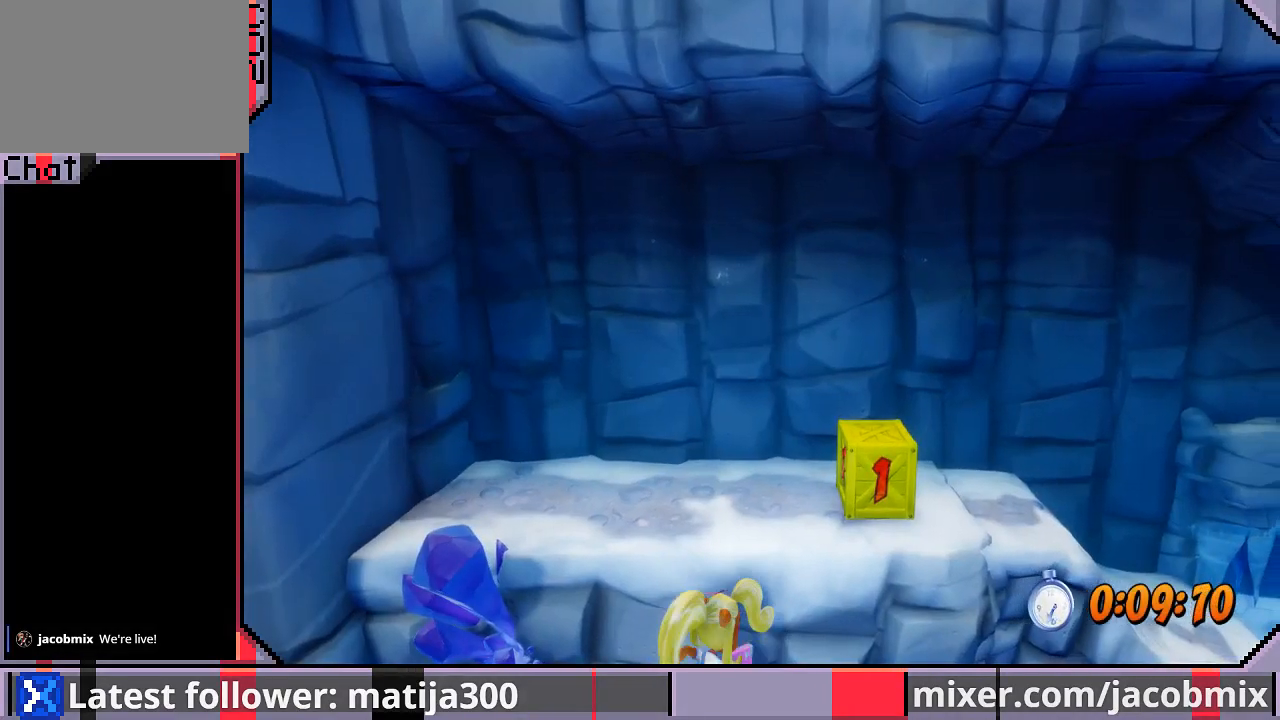
{"dt_ms": 500, "buttons": ["DPAD_UP", "DPAD_RIGHT"], "left_stick": "center", "right_stick": "center", "events": []}
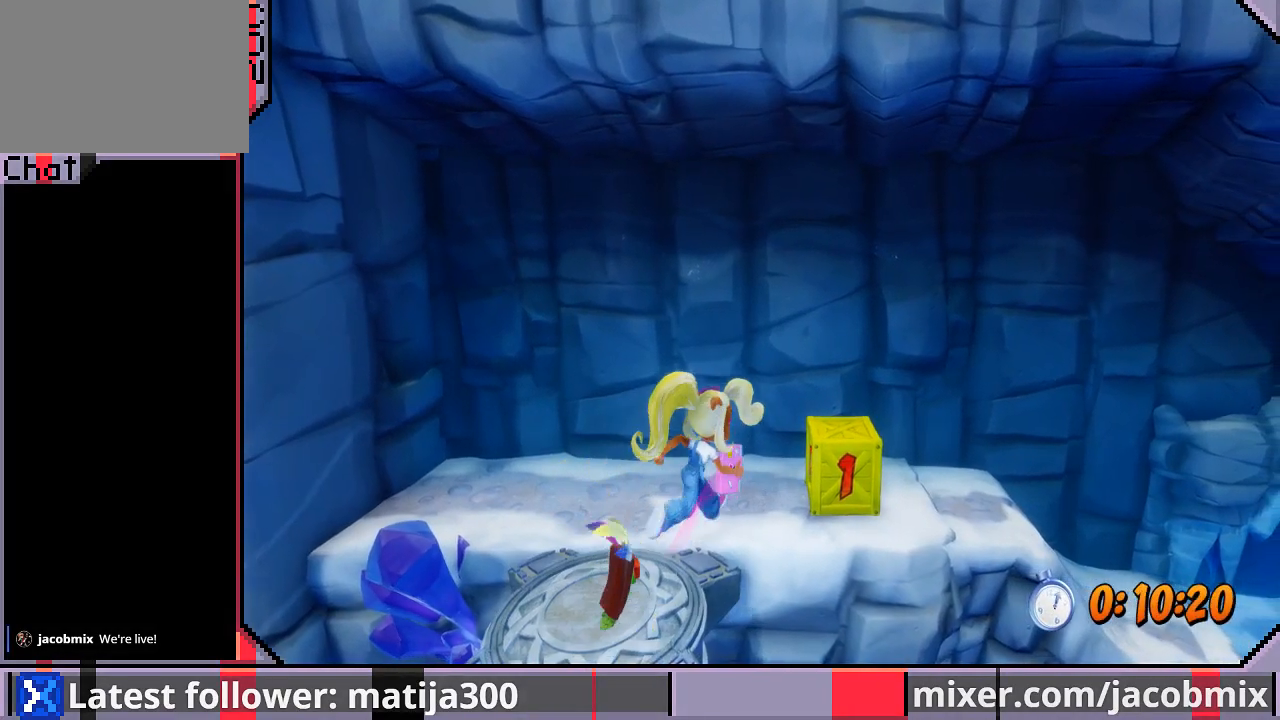
{"dt_ms": 500, "buttons": ["CROSS", "DPAD_RIGHT"], "left_stick": "center", "right_stick": "center", "events": [[233, "DPAD_UP", "up"], [367, "CROSS", "down"]]}
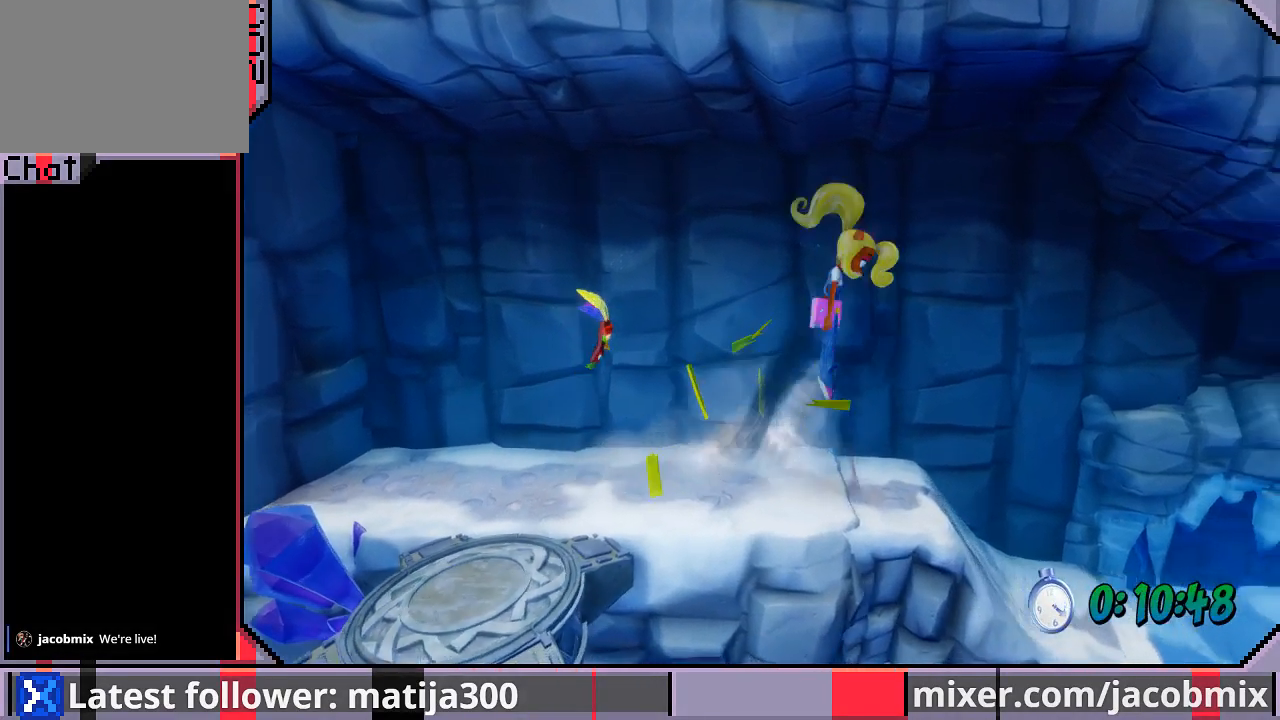
{"dt_ms": 500, "buttons": ["DPAD_RIGHT"], "left_stick": "center", "right_stick": "center", "events": [[67, "CROSS", "up"]]}
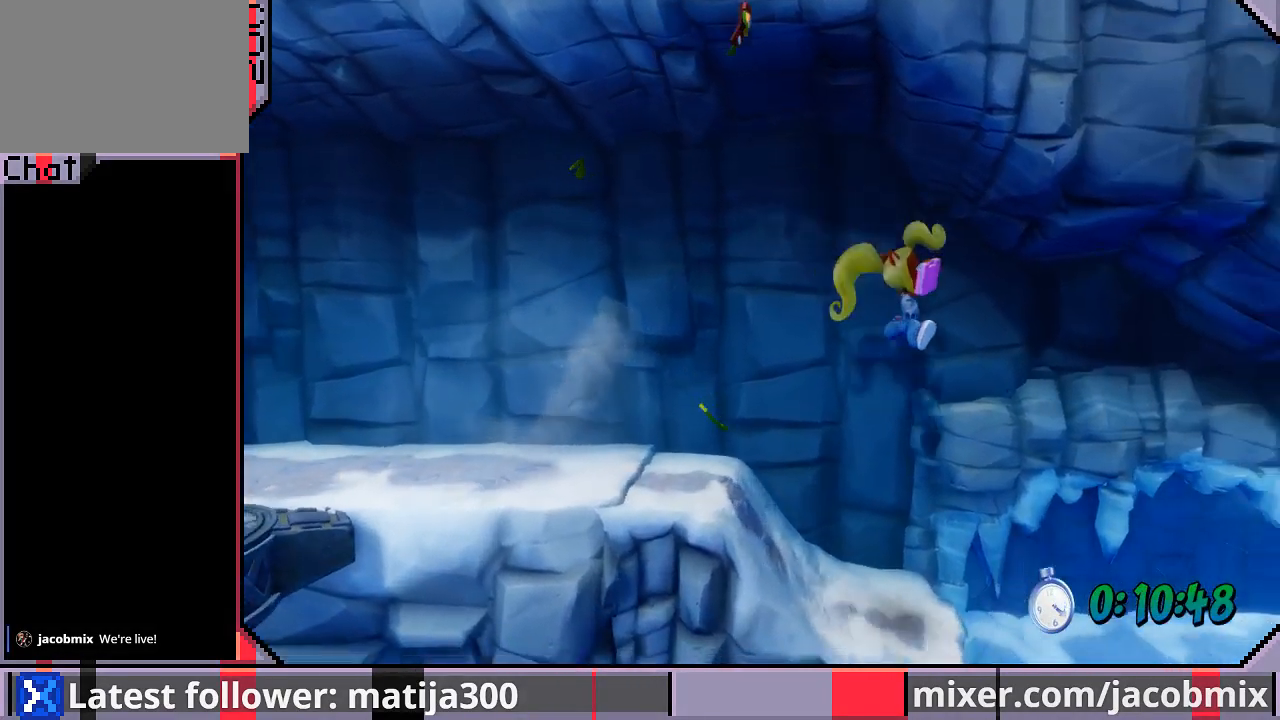
{"dt_ms": 500, "buttons": ["CROSS", "DPAD_RIGHT"], "left_stick": "center", "right_stick": "center", "events": [[500, "CROSS", "down"]]}
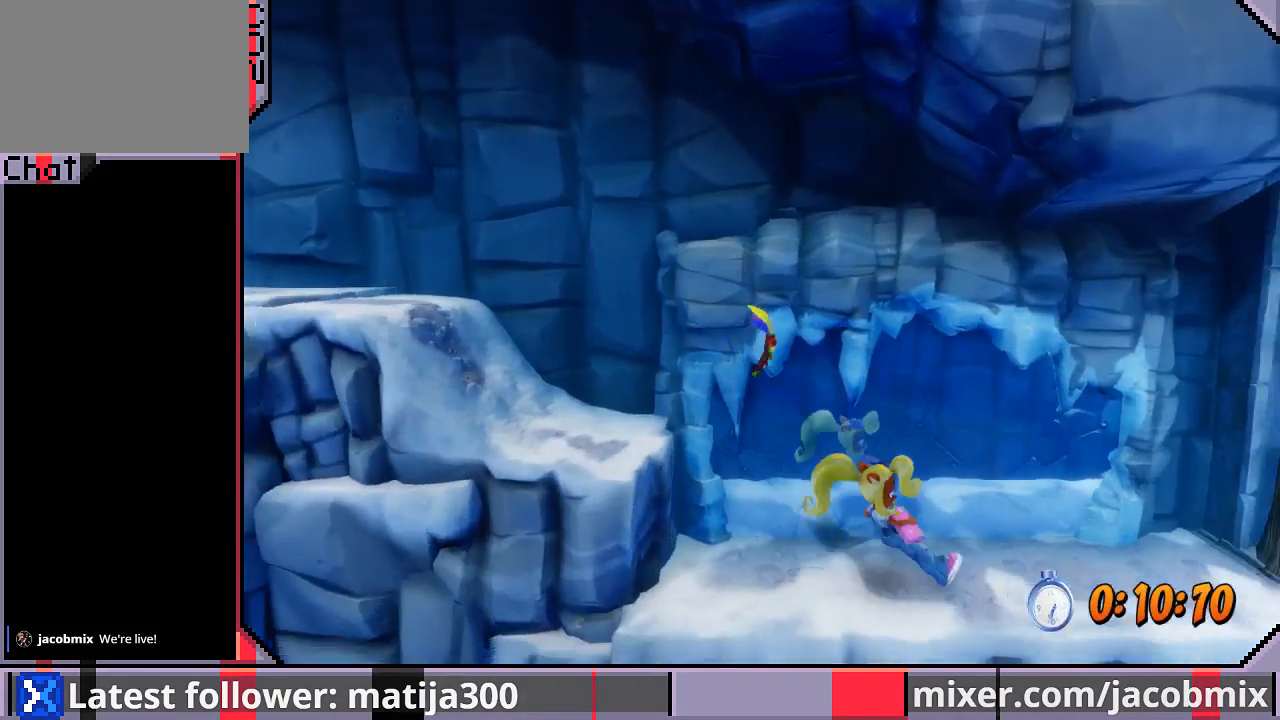
{"dt_ms": 500, "buttons": ["DPAD_RIGHT"], "left_stick": "center", "right_stick": "center", "events": [[67, "CROSS", "up"]]}
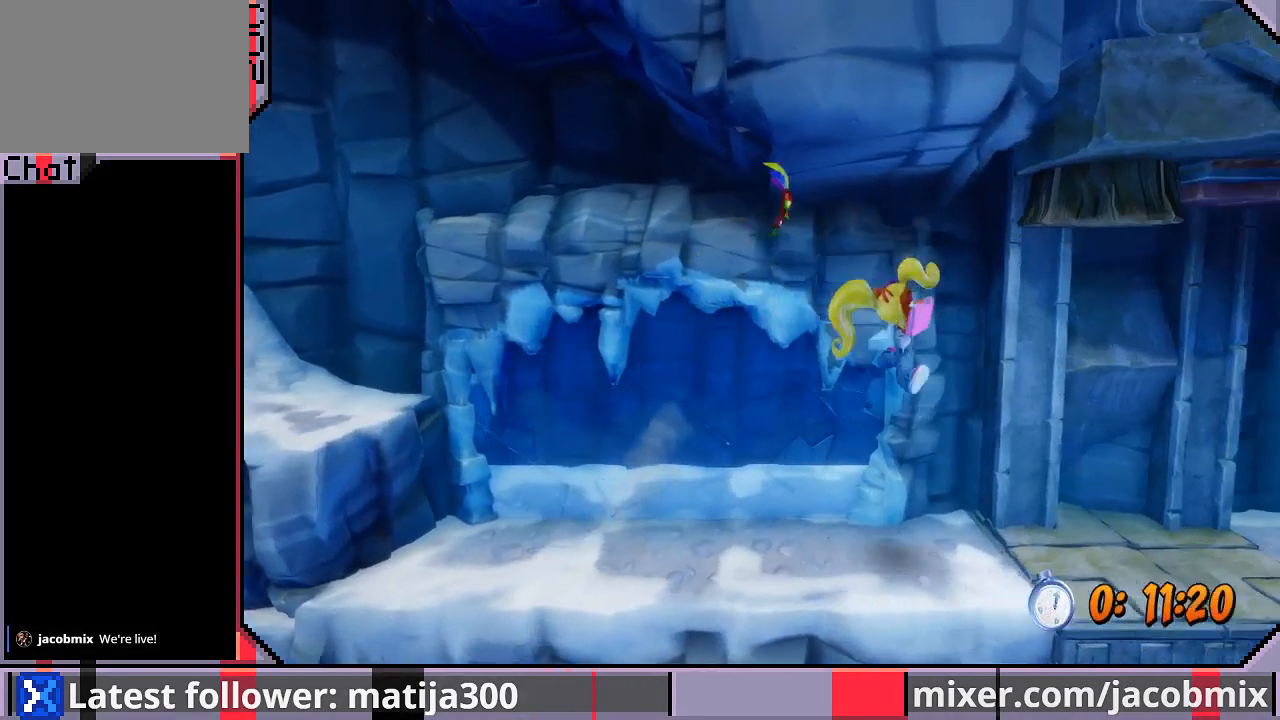
{"dt_ms": 500, "buttons": ["DPAD_RIGHT"], "left_stick": "center", "right_stick": "center", "events": []}
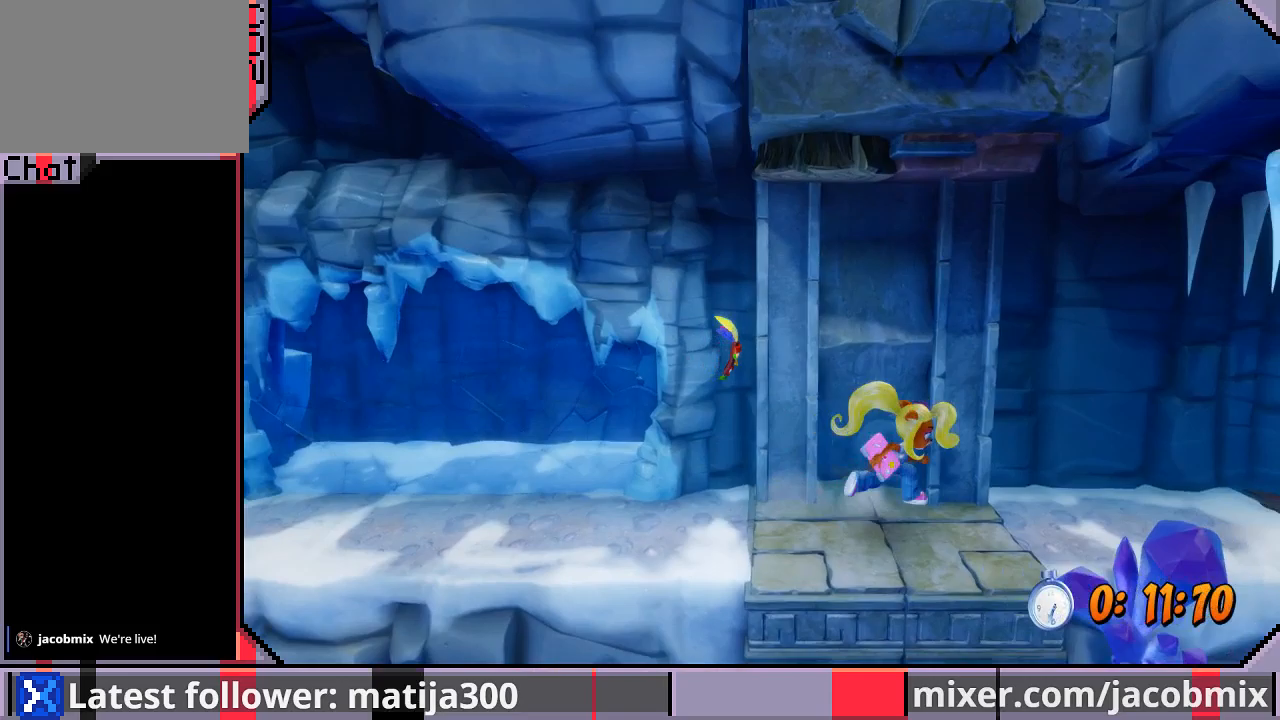
{"dt_ms": 500, "buttons": ["DPAD_RIGHT"], "left_stick": "center", "right_stick": "center", "events": []}
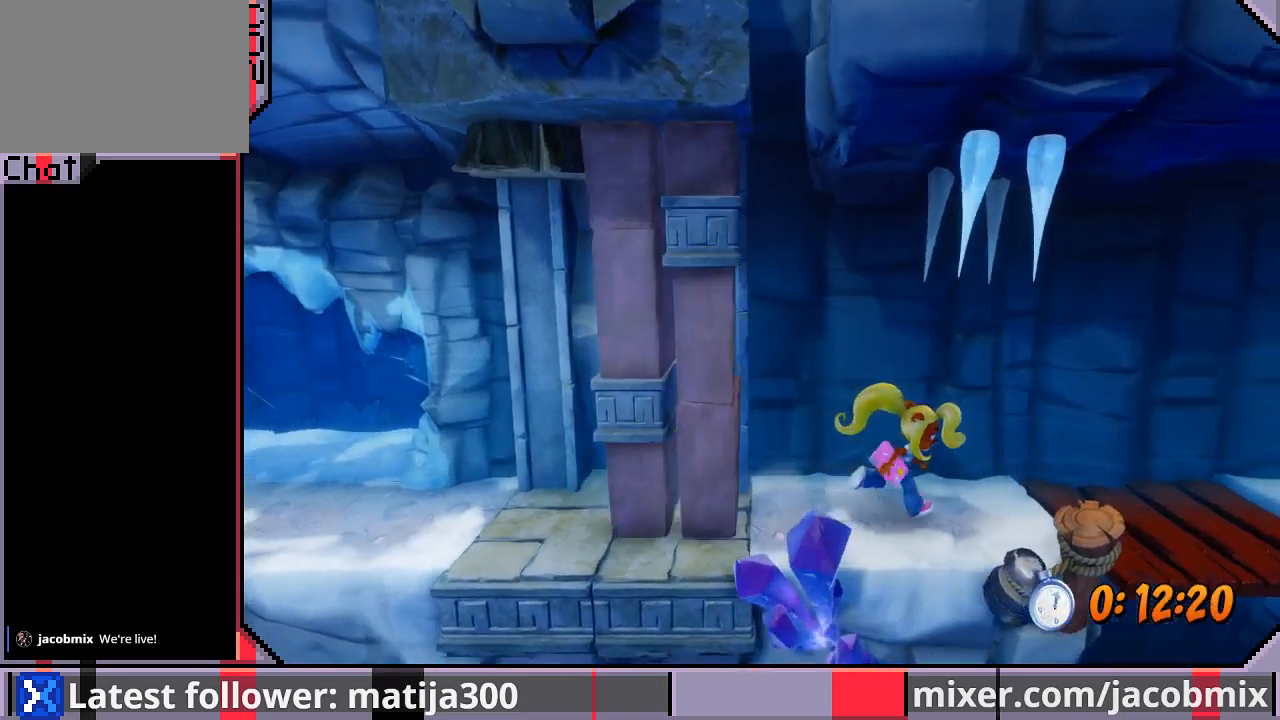
{"dt_ms": 500, "buttons": ["DPAD_RIGHT"], "left_stick": "center", "right_stick": "center", "events": [[200, "CROSS", "down"], [433, "CROSS", "up"]]}
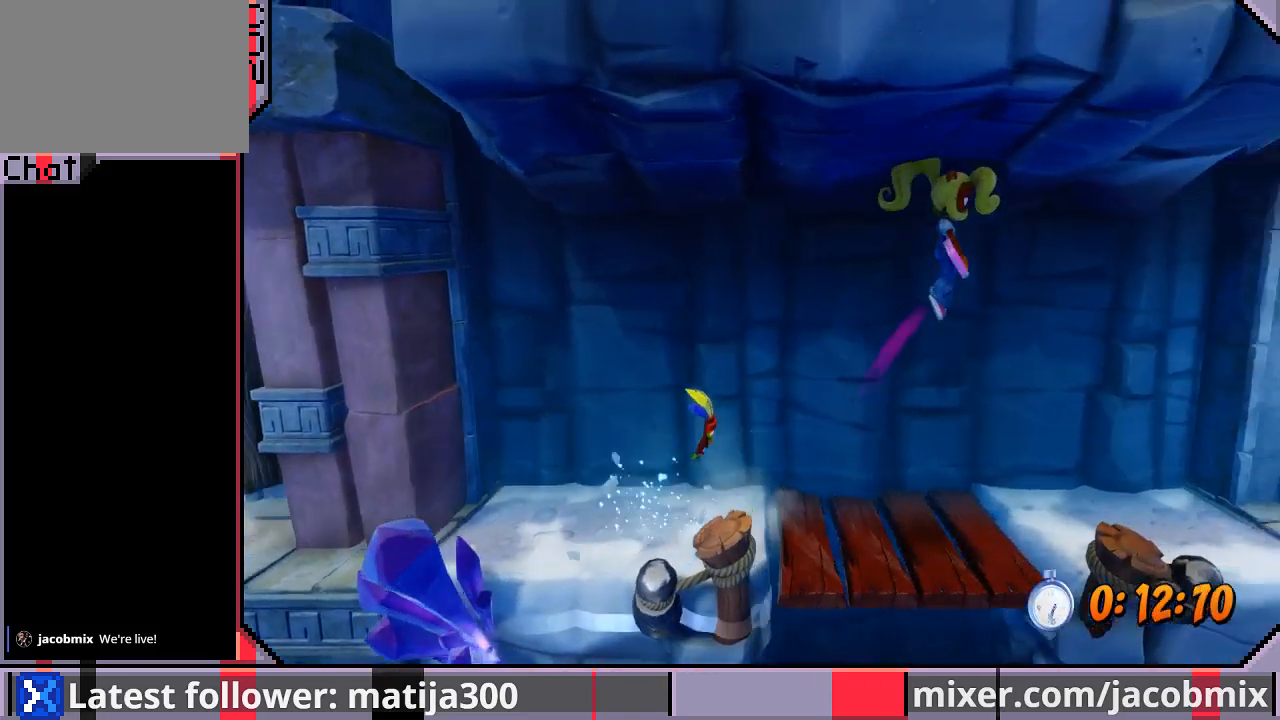
{"dt_ms": 500, "buttons": ["DPAD_RIGHT"], "left_stick": "center", "right_stick": "center", "events": []}
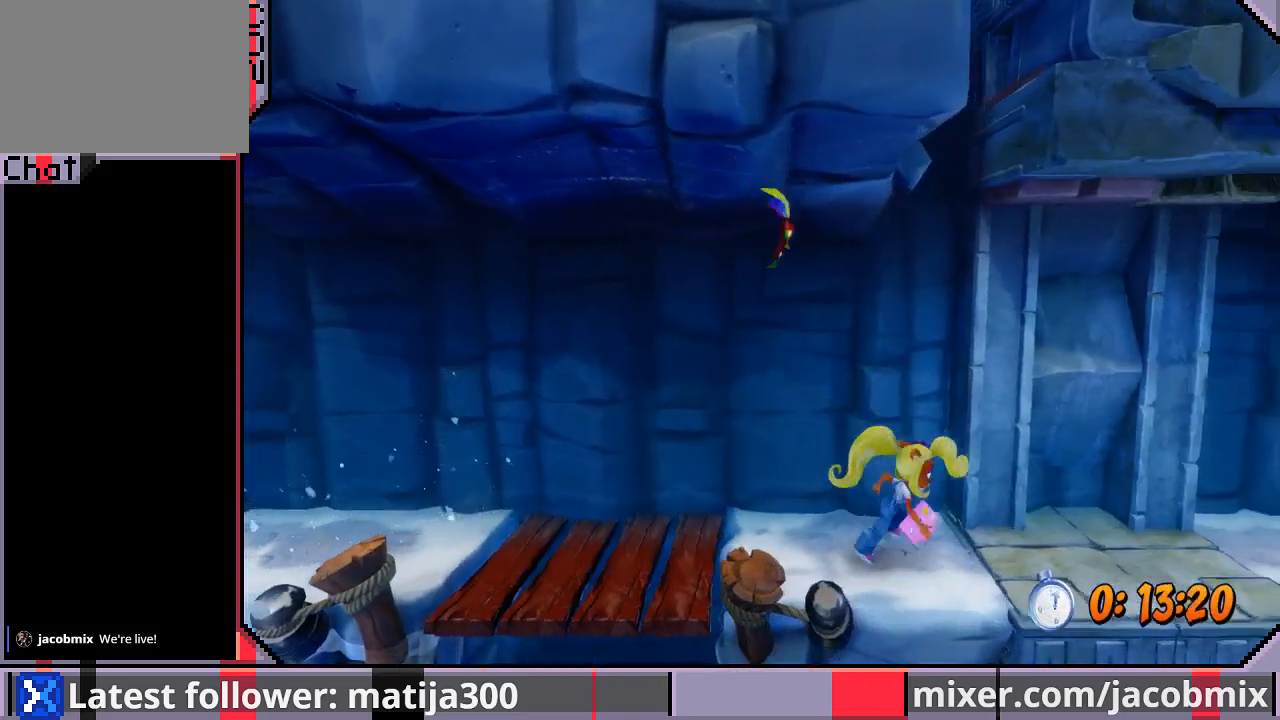
{"dt_ms": 500, "buttons": ["DPAD_RIGHT"], "left_stick": "center", "right_stick": "center", "events": []}
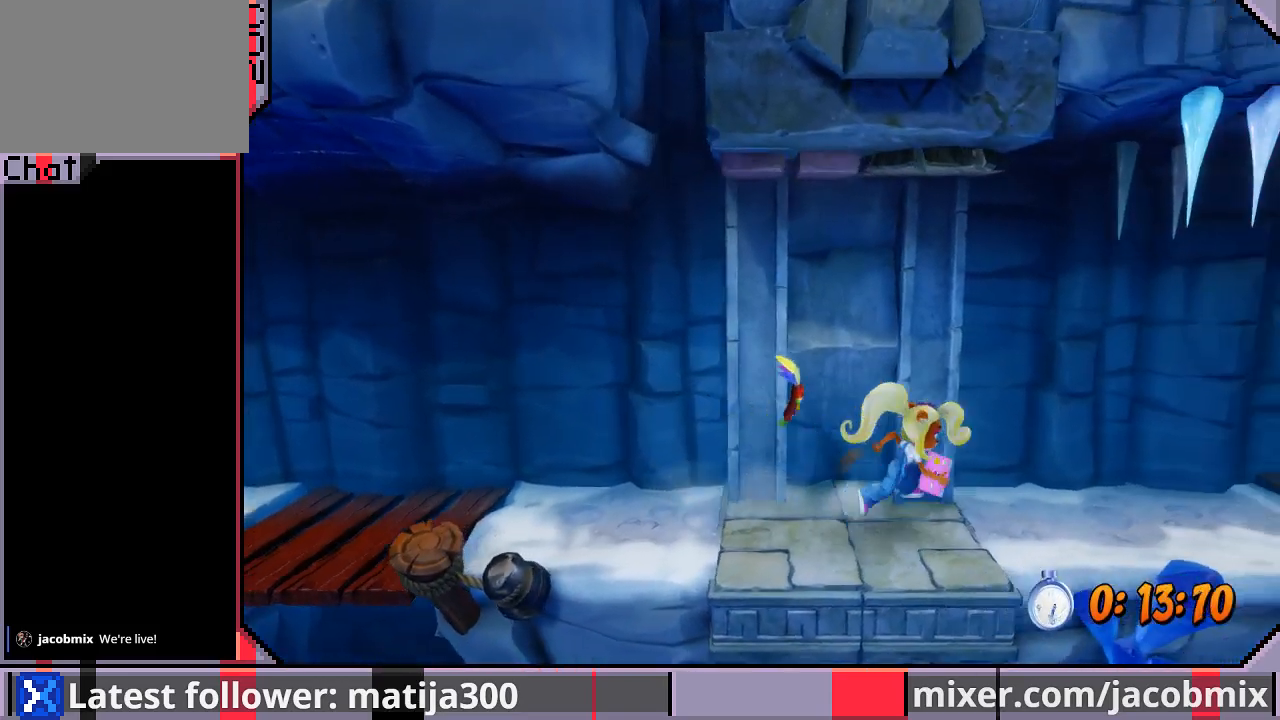
{"dt_ms": 500, "buttons": ["DPAD_RIGHT"], "left_stick": "center", "right_stick": "center", "events": []}
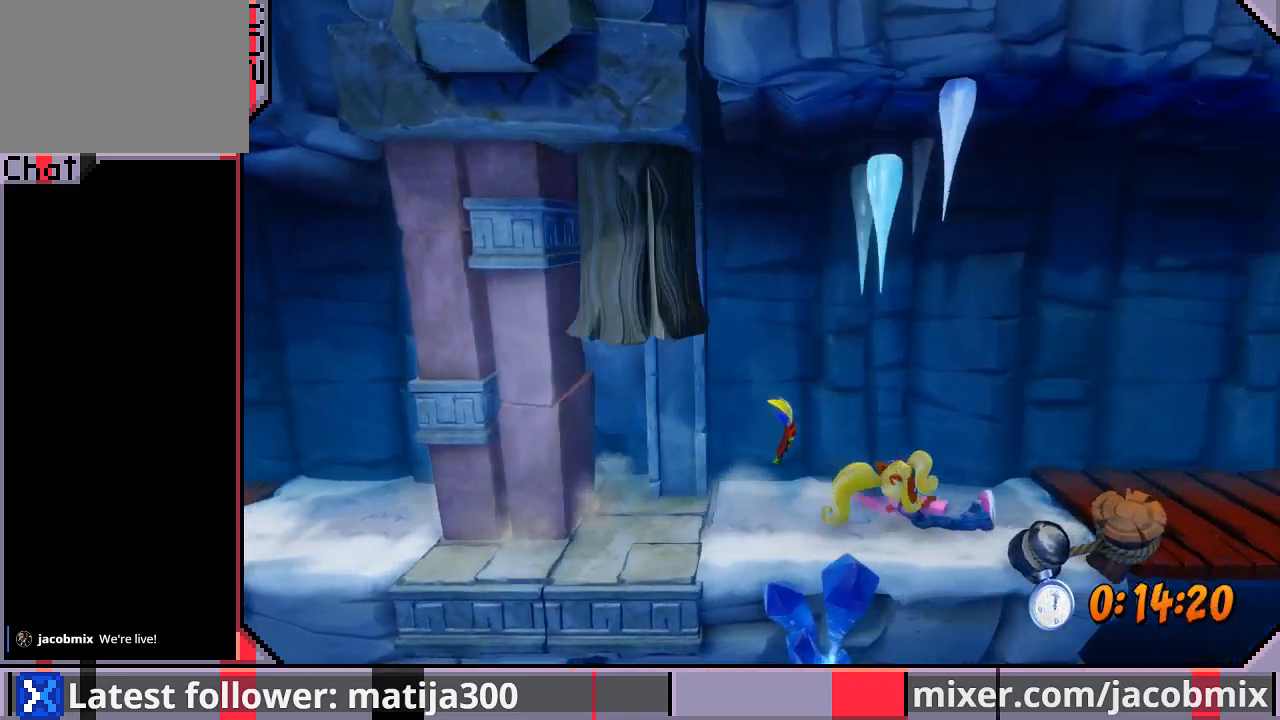
{"dt_ms": 500, "buttons": ["DPAD_RIGHT"], "left_stick": "center", "right_stick": "center", "events": [[100, "CROSS", "down"], [333, "CROSS", "up"]]}
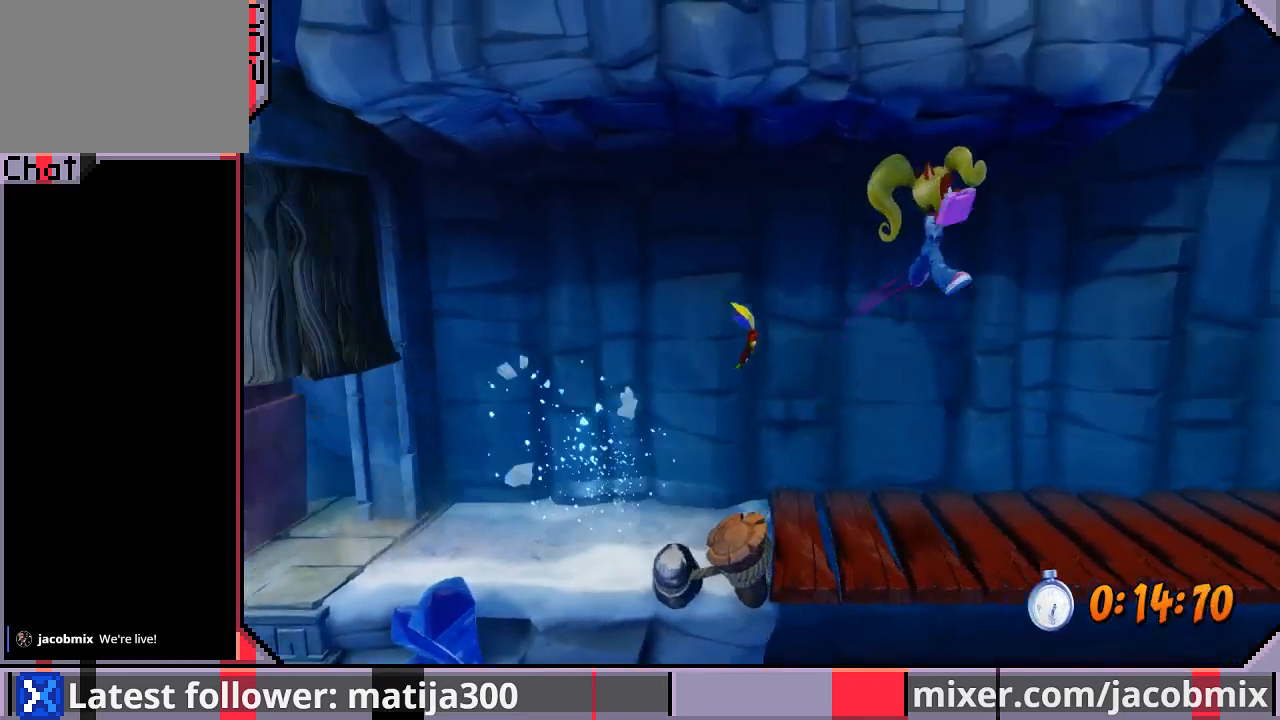
{"dt_ms": 500, "buttons": ["DPAD_RIGHT"], "left_stick": "center", "right_stick": "center", "events": []}
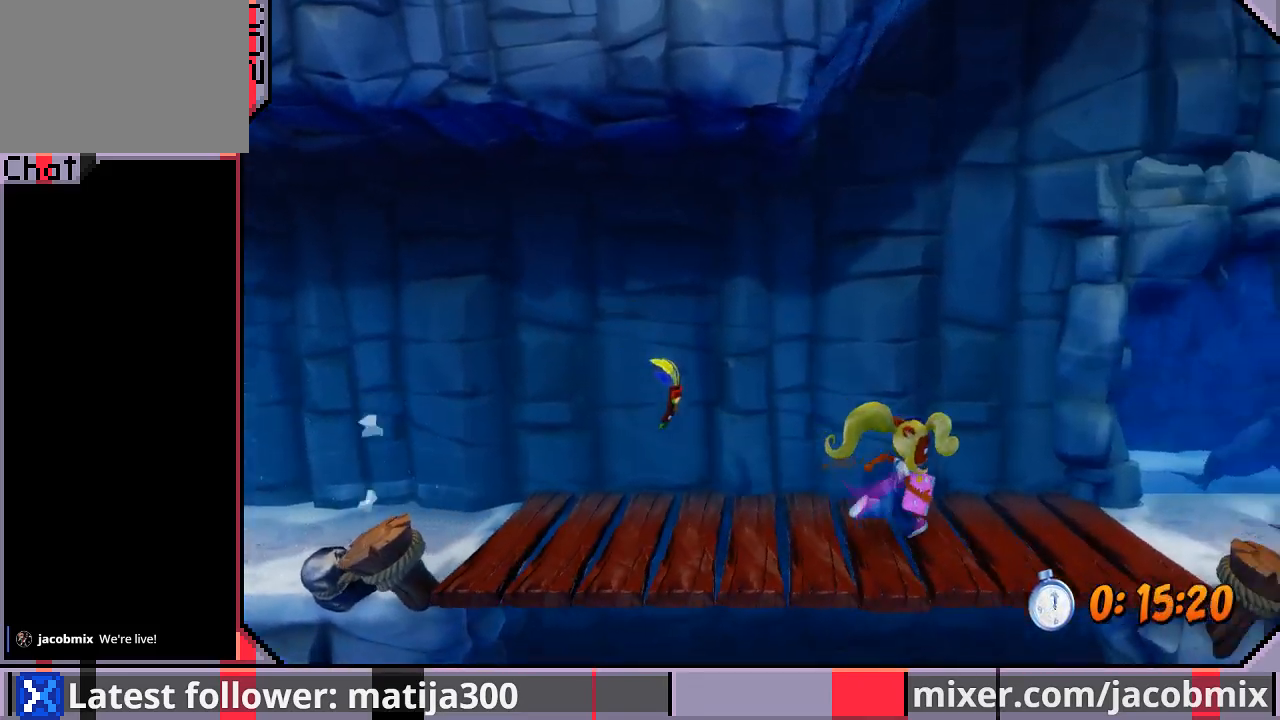
{"dt_ms": 500, "buttons": ["DPAD_RIGHT"], "left_stick": "center", "right_stick": "center", "events": []}
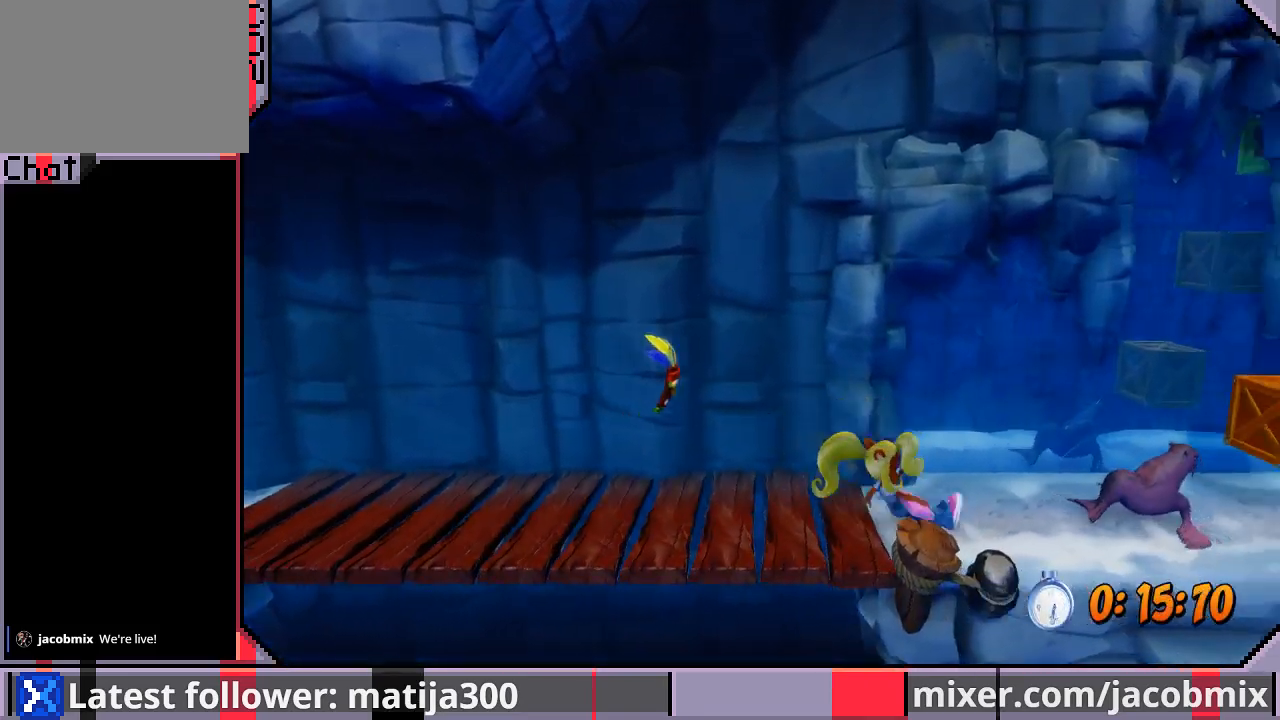
{"dt_ms": 500, "buttons": ["CROSS", "DPAD_RIGHT"], "left_stick": "center", "right_stick": "center", "events": [[67, "CROSS", "down"]]}
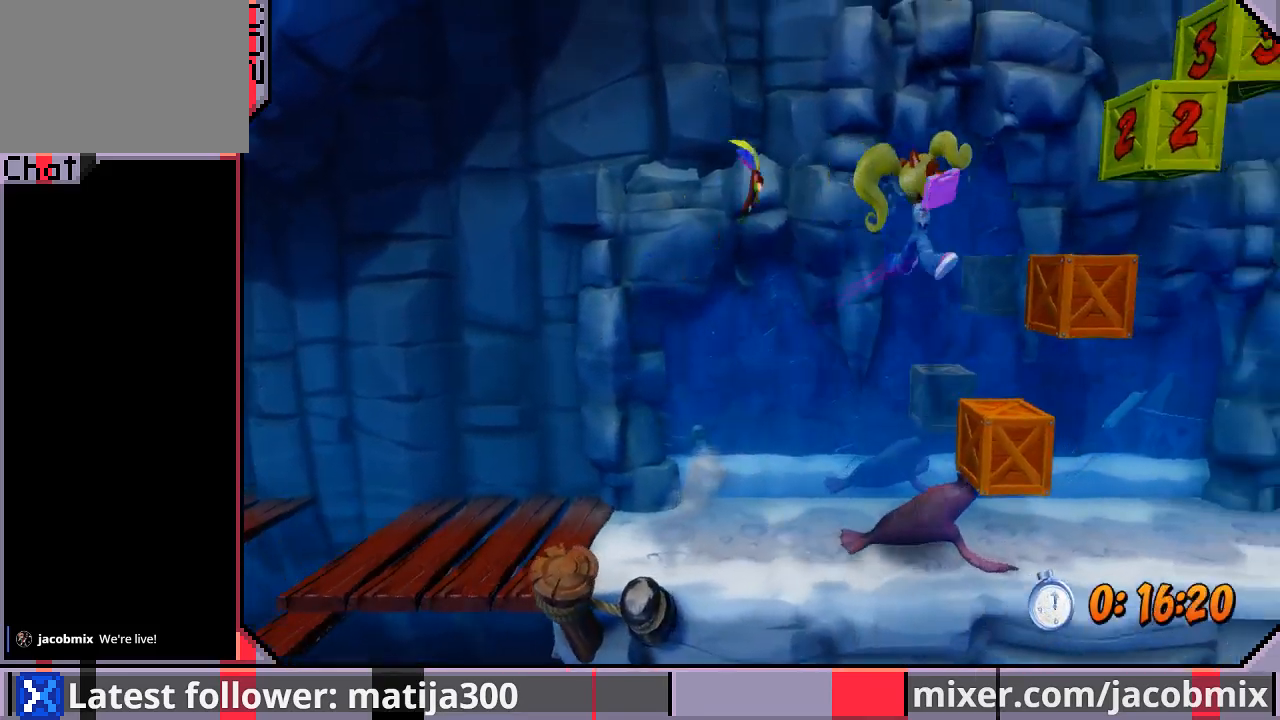
{"dt_ms": 500, "buttons": ["CROSS", "DPAD_RIGHT"], "left_stick": "center", "right_stick": "center", "events": []}
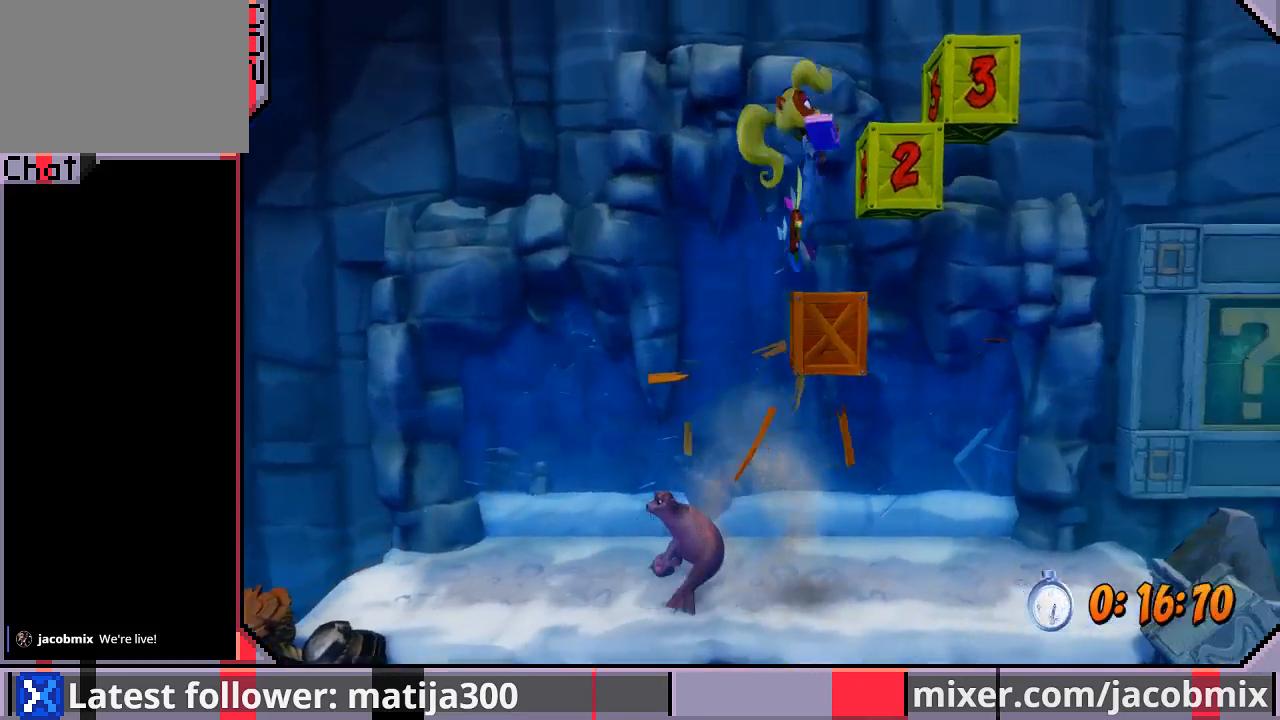
{"dt_ms": 500, "buttons": ["DPAD_RIGHT"], "left_stick": "center", "right_stick": "center", "events": [[33, "SQUARE", "down"], [200, "SQUARE", "up"], [300, "SQUARE", "down"], [433, "SQUARE", "up"], [467, "CROSS", "up"]]}
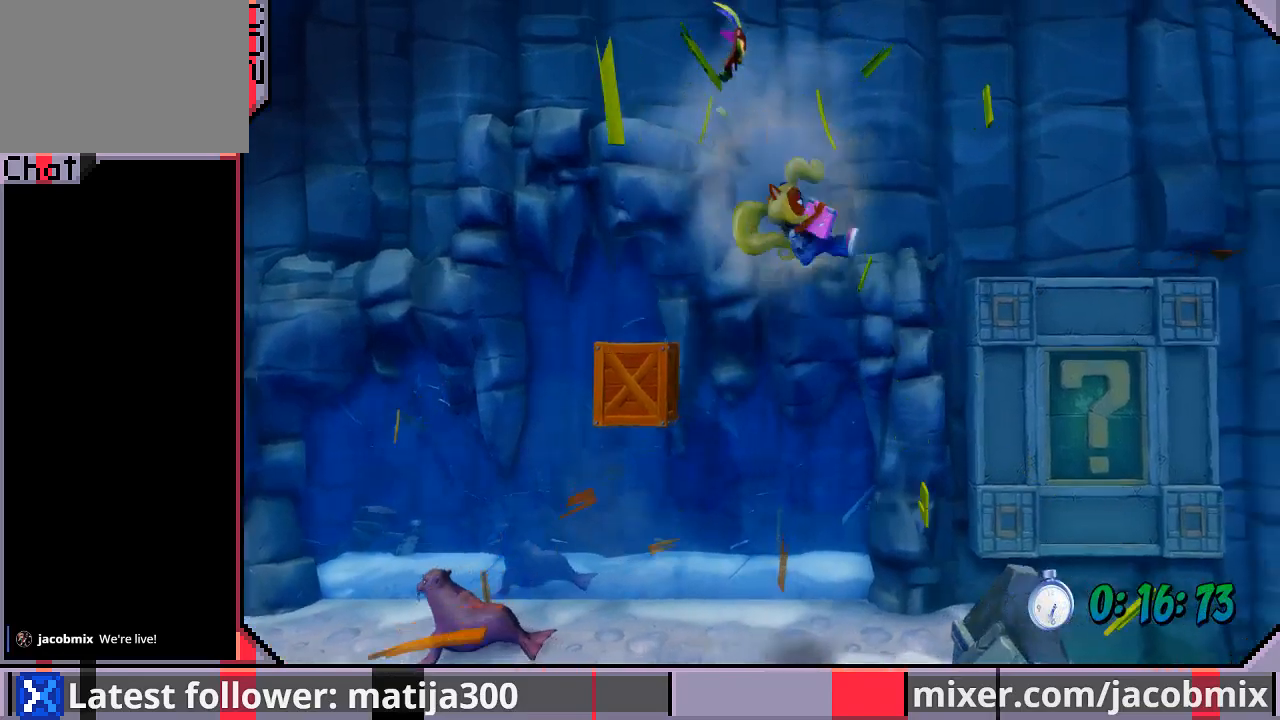
{"dt_ms": 500, "buttons": ["CROSS", "DPAD_RIGHT"], "left_stick": "center", "right_stick": "center"}
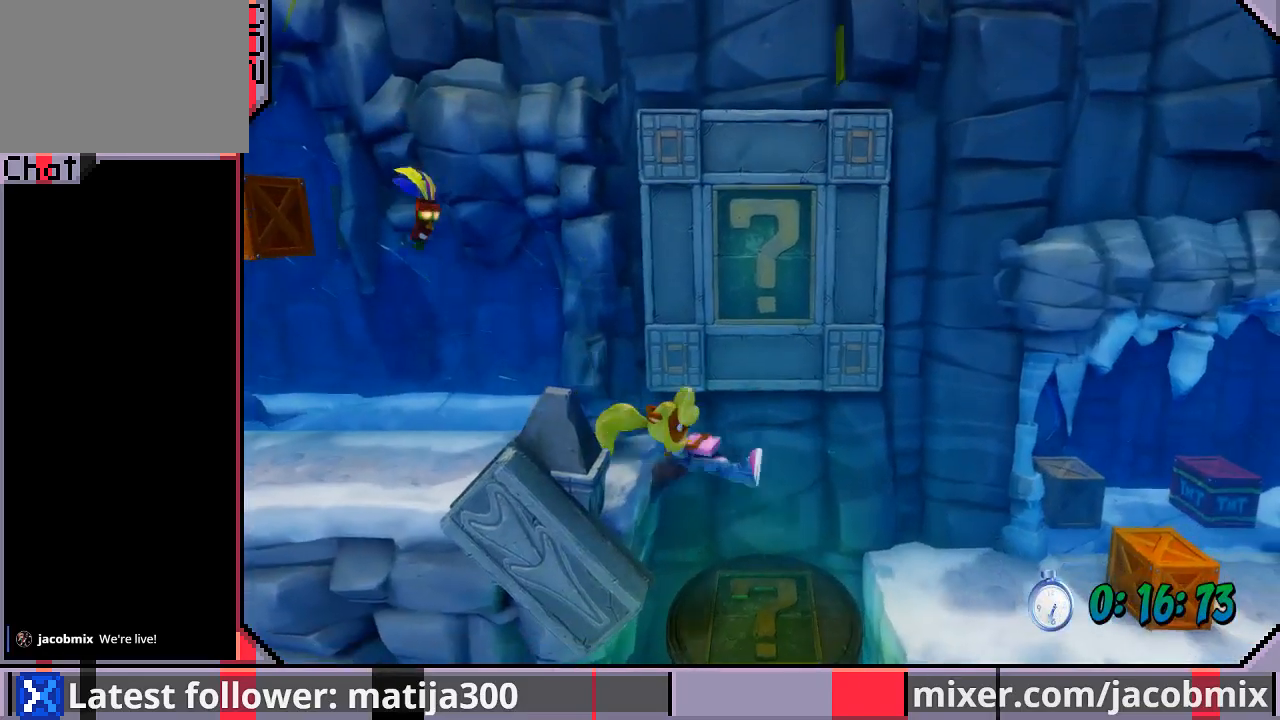
{"dt_ms": 500, "buttons": ["CROSS", "DPAD_RIGHT"], "left_stick": "center", "right_stick": "center", "events": []}
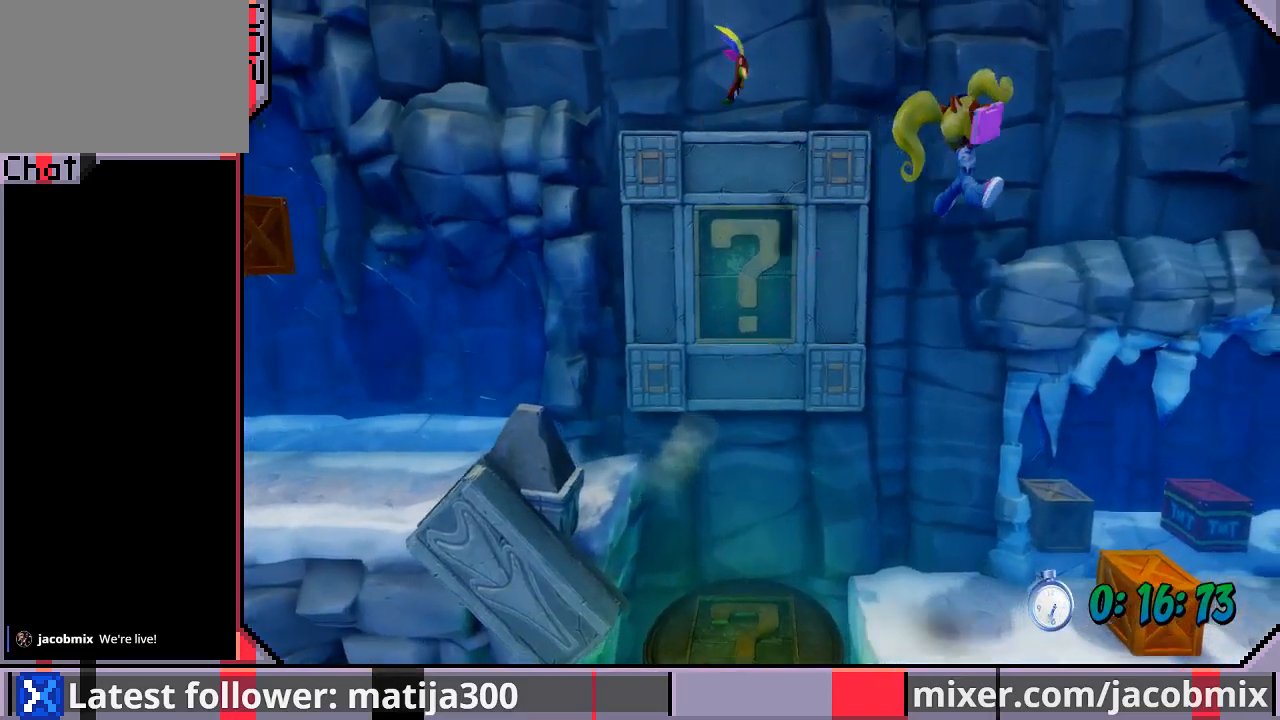
{"dt_ms": 500, "buttons": ["DPAD_RIGHT"], "left_stick": "center", "right_stick": "center", "events": [[367, "CROSS", "up"]]}
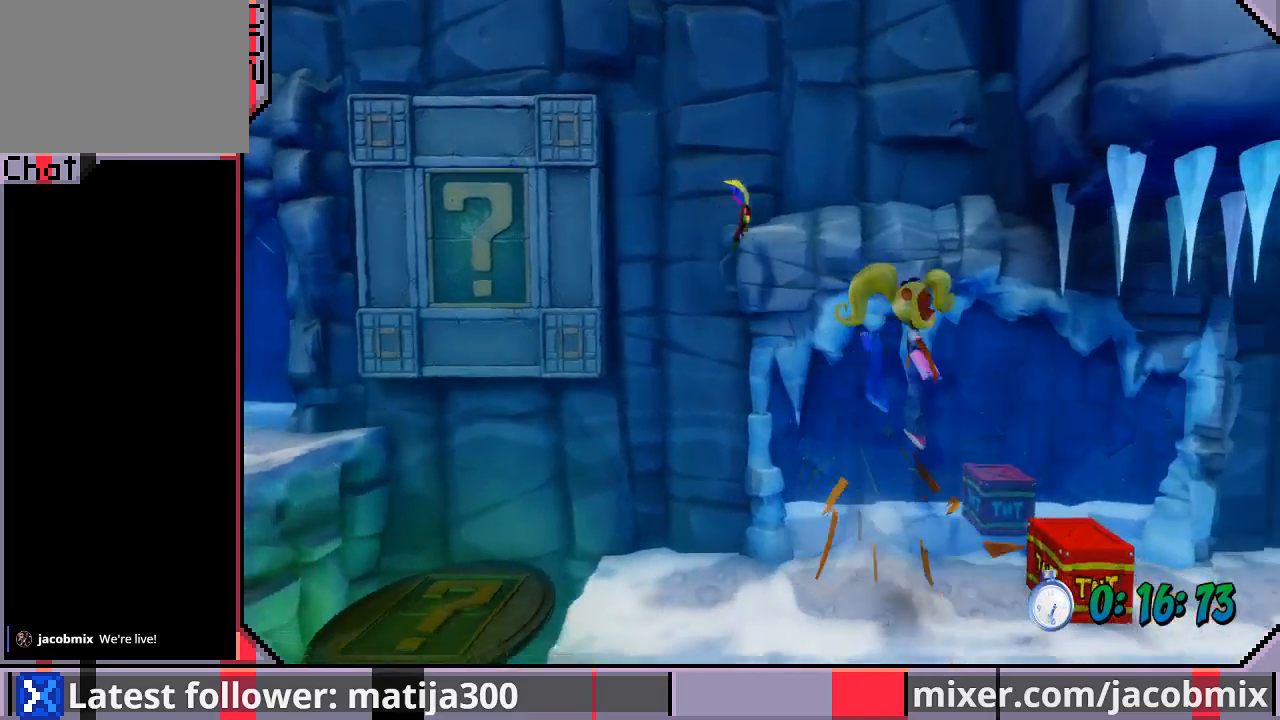
{"dt_ms": 500, "buttons": ["DPAD_RIGHT"], "left_stick": "center", "right_stick": "center", "events": []}
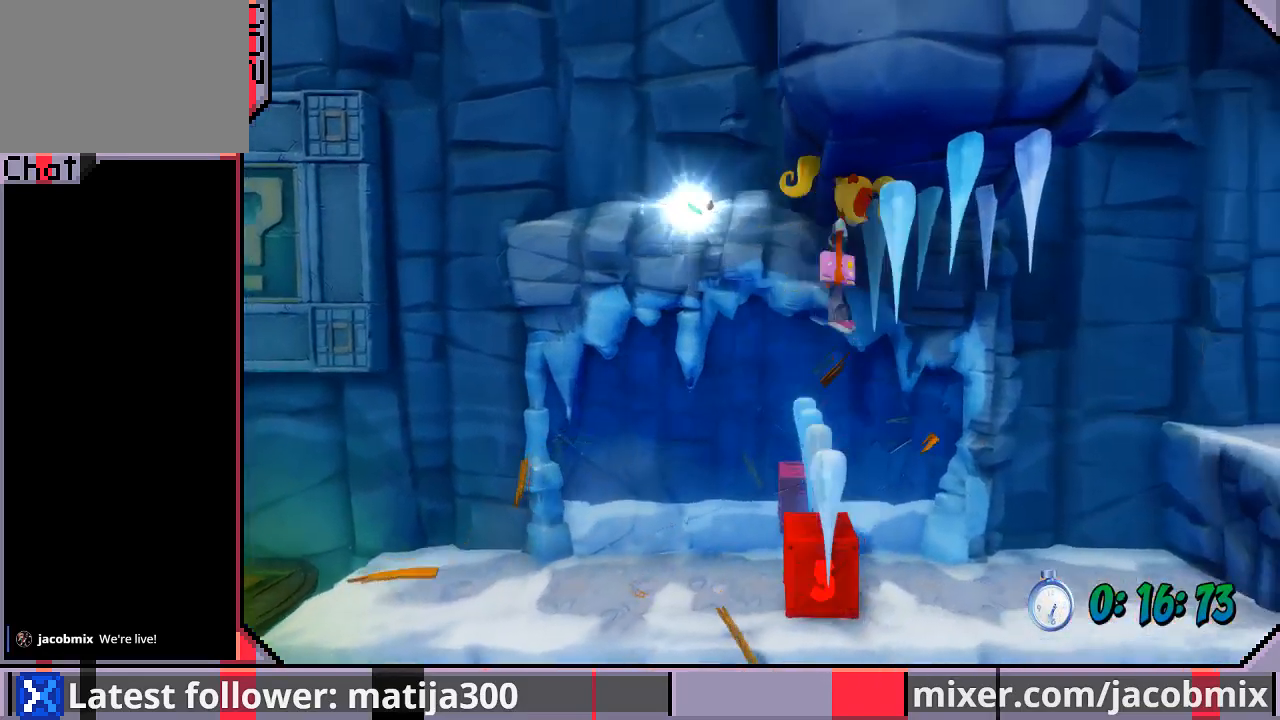
{"dt_ms": 500, "buttons": ["DPAD_RIGHT"], "left_stick": "center", "right_stick": "center", "events": []}
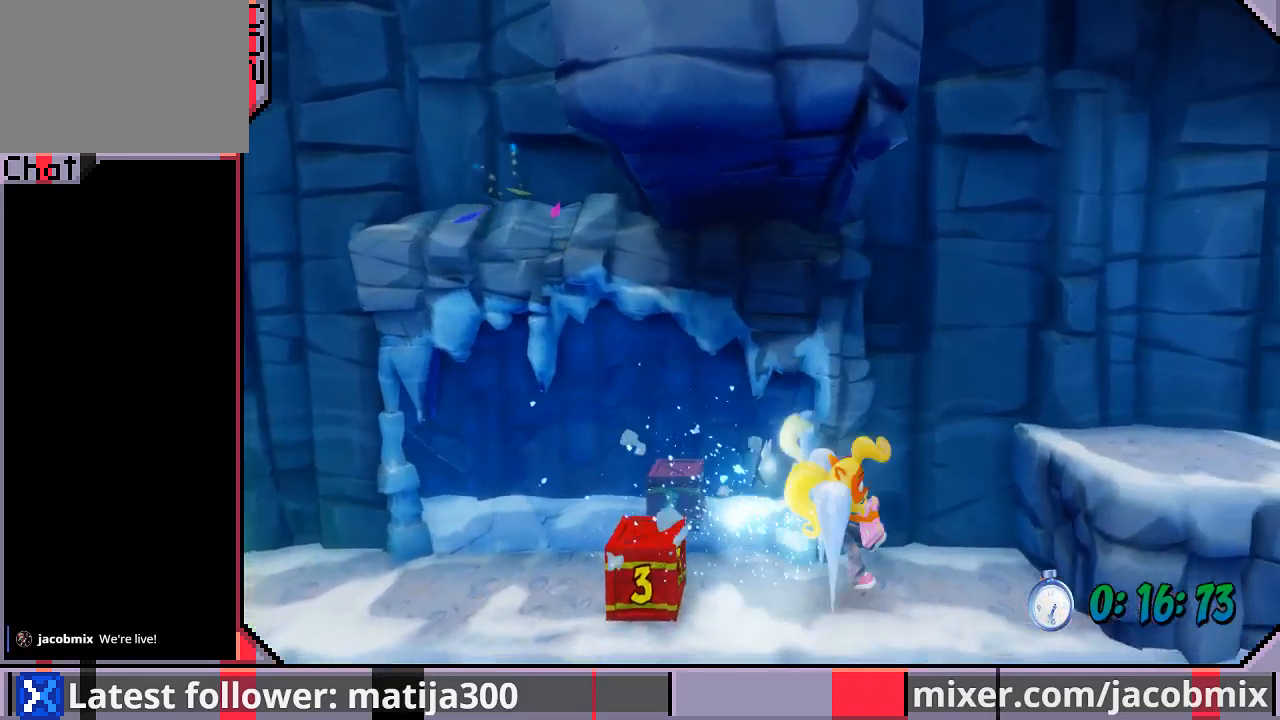
{"dt_ms": 500, "buttons": ["CROSS", "DPAD_RIGHT"], "left_stick": "center", "right_stick": "center", "events": [[200, "CROSS", "down"]]}
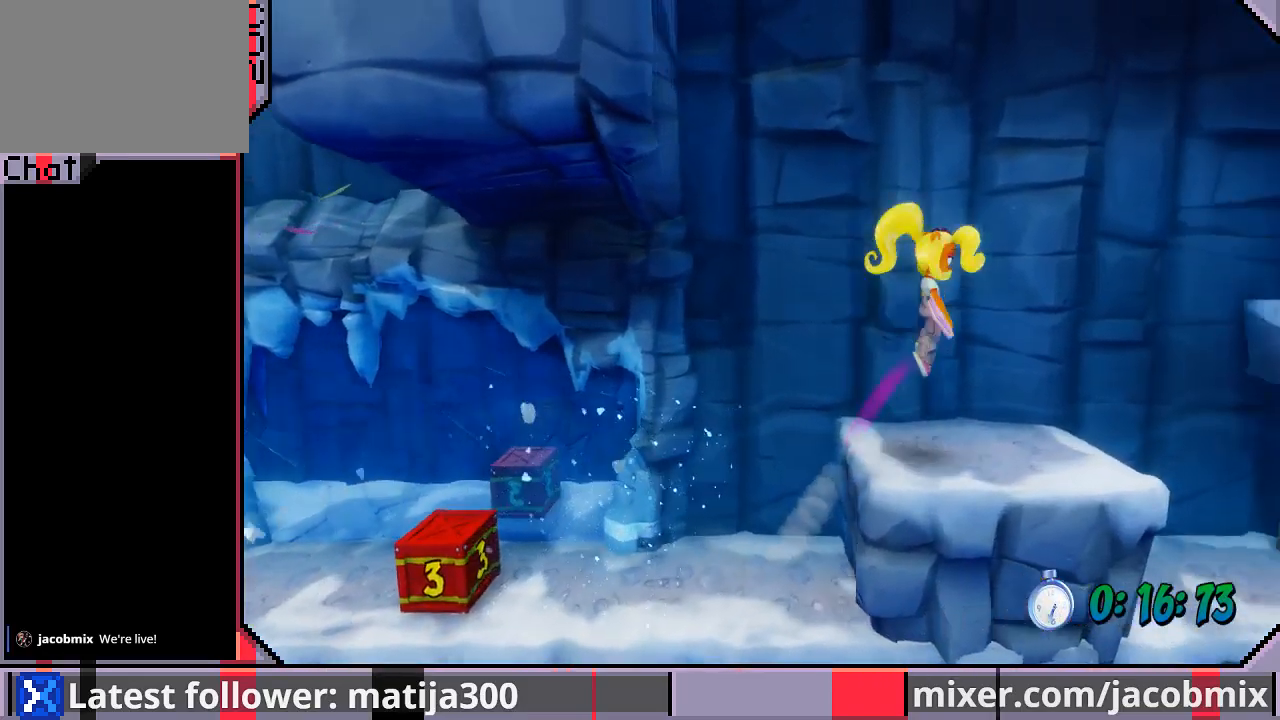
{"dt_ms": 500, "buttons": ["DPAD_RIGHT"], "left_stick": "center", "right_stick": "center", "events": [[200, "CROSS", "up"]]}
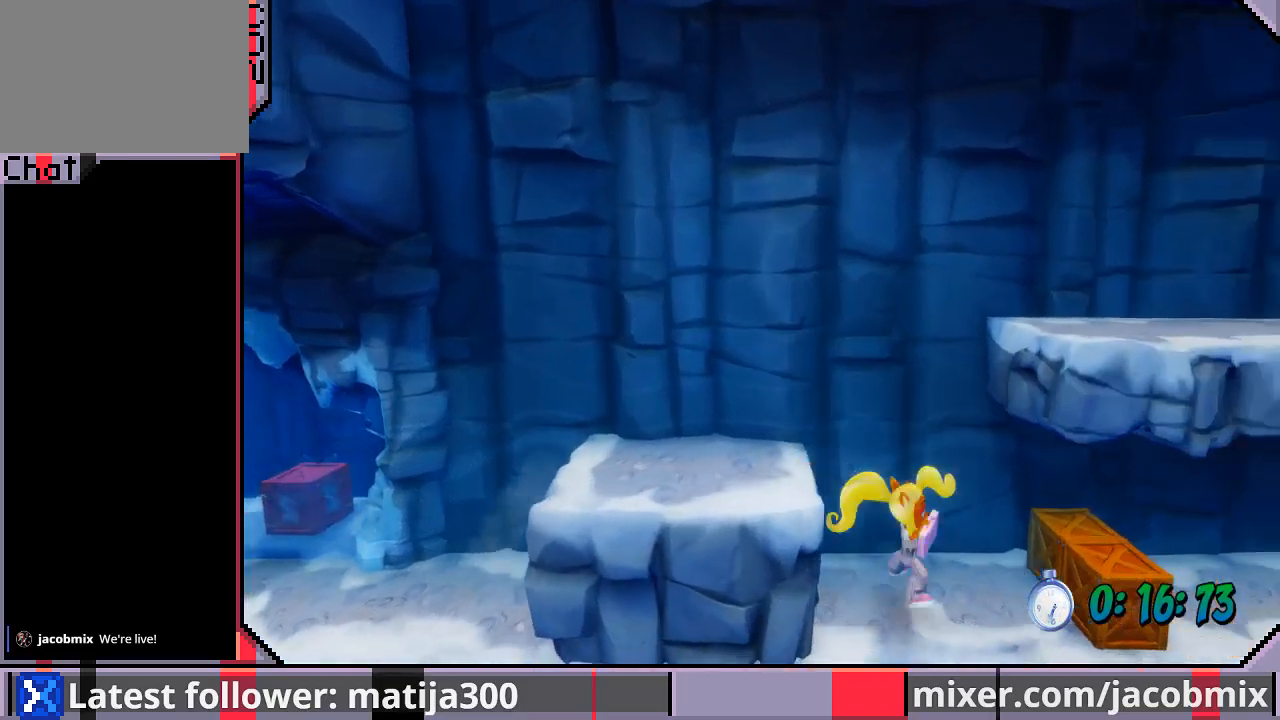
{"dt_ms": 1000, "buttons": ["SQUARE", "DPAD_RIGHT"], "left_stick": "center", "right_stick": "center"}